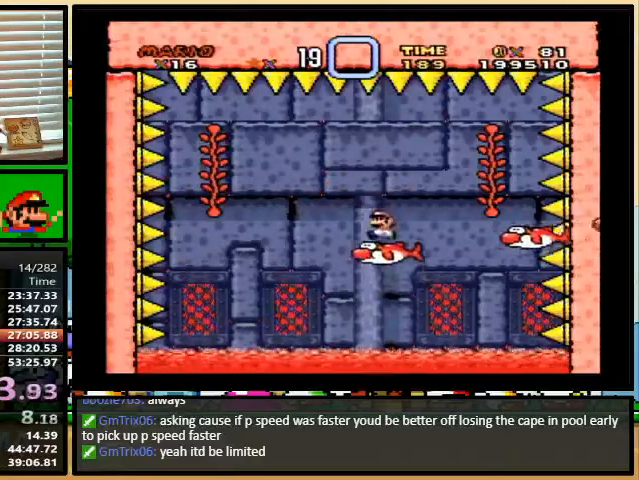
Gameplay with a controller (Nintendo layout); each line is a JSON object with the inputs held at the frame after it. "events" lists button and stick changes between this image and that frame as [ms after this image, input, new state], when the widget could be followed in between. Not read: L1 L3 R1 R3.
{"buttons": ["Y"], "events": [[133, "DPAD_RIGHT", "down"], [233, "DPAD_RIGHT", "up"]]}
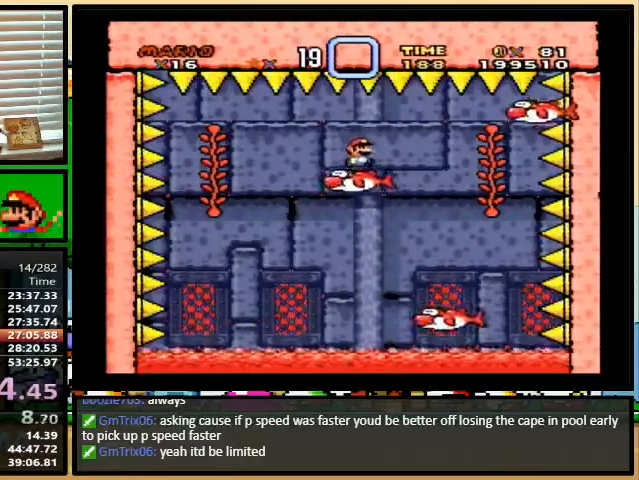
{"buttons": ["Y", "DPAD_RIGHT"], "events": [[67, "DPAD_RIGHT", "down"], [133, "DPAD_RIGHT", "up"], [400, "DPAD_RIGHT", "down"]]}
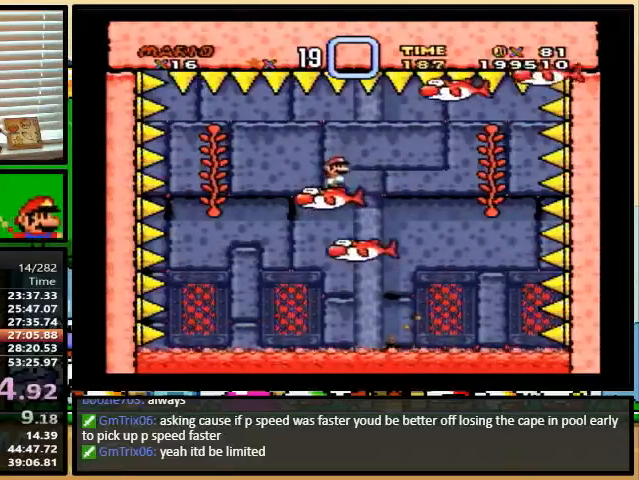
{"buttons": ["Y", "DPAD_RIGHT"], "events": [[33, "DPAD_RIGHT", "up"], [133, "DPAD_RIGHT", "down"]]}
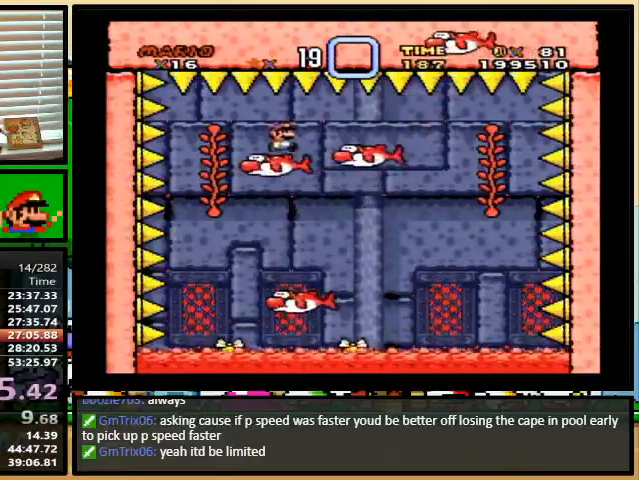
{"buttons": ["Y", "DPAD_UP"], "events": [[33, "DPAD_LEFT", "down"], [33, "DPAD_RIGHT", "up"], [167, "DPAD_LEFT", "up"], [167, "DPAD_UP", "down"], [200, "DPAD_RIGHT", "down"], [333, "DPAD_LEFT", "down"], [333, "DPAD_RIGHT", "up"], [333, "DPAD_UP", "up"], [467, "DPAD_UP", "down"], [500, "DPAD_LEFT", "up"]]}